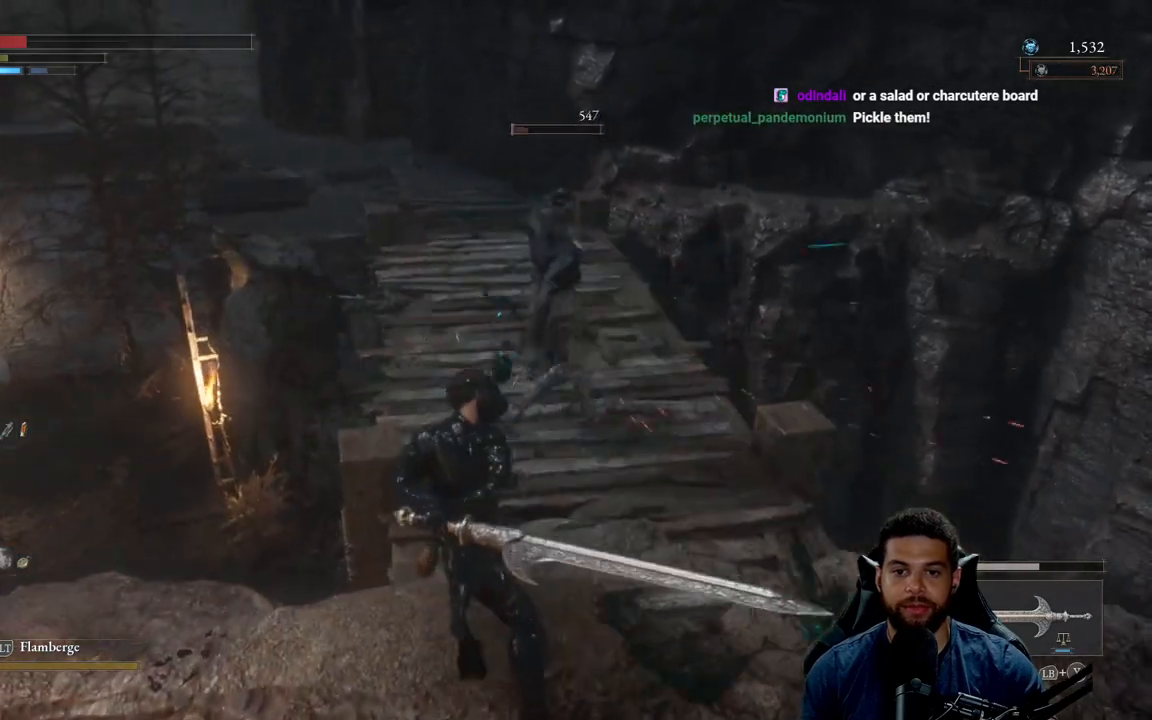
Gameplay with a controller (Xbox layout); each line is a JSON object with the inputs held at the frame after it. "events" lists button and stick changes between this image and that frame as [ms after this image, input, new state], when the widget could be followed in between. Not read: SHARE.
{"buttons": [], "left_stick": "up-right", "right_stick": "left", "events": [[33, "left_stick", "up-right"], [283, "R3", "down"], [367, "right_stick", "left"], [400, "R3", "up"]]}
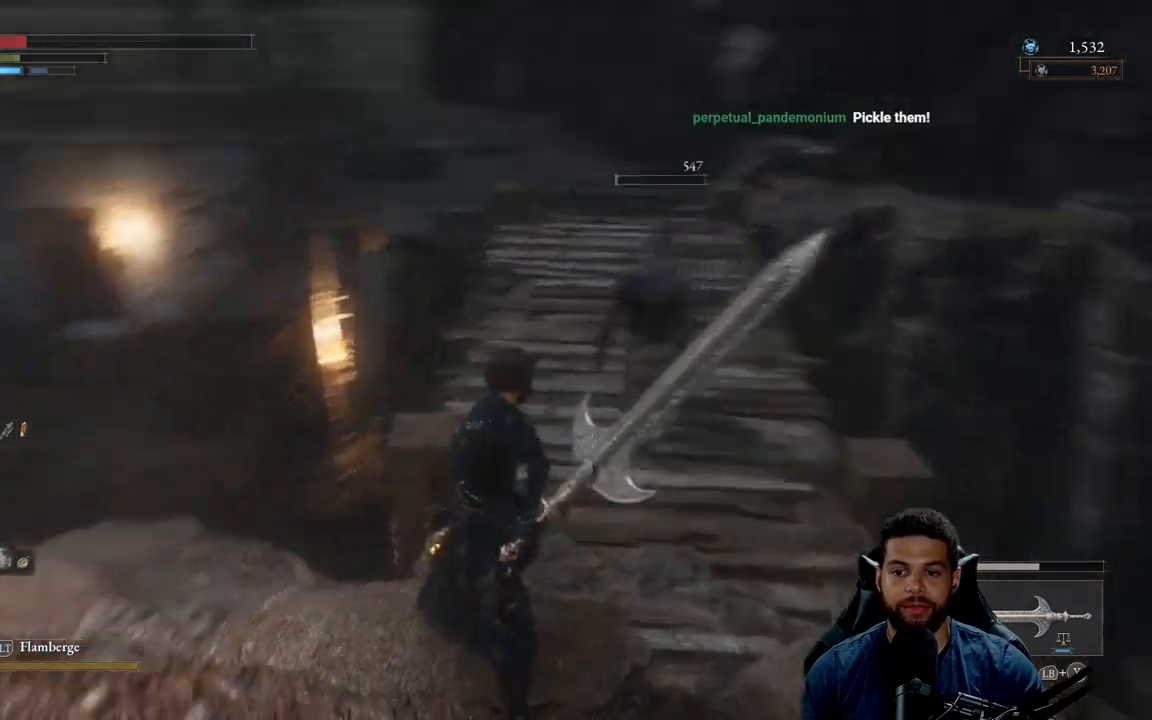
{"buttons": ["B"], "left_stick": "up-right", "right_stick": "center", "events": [[83, "right_stick", "center"], [117, "B", "down"]]}
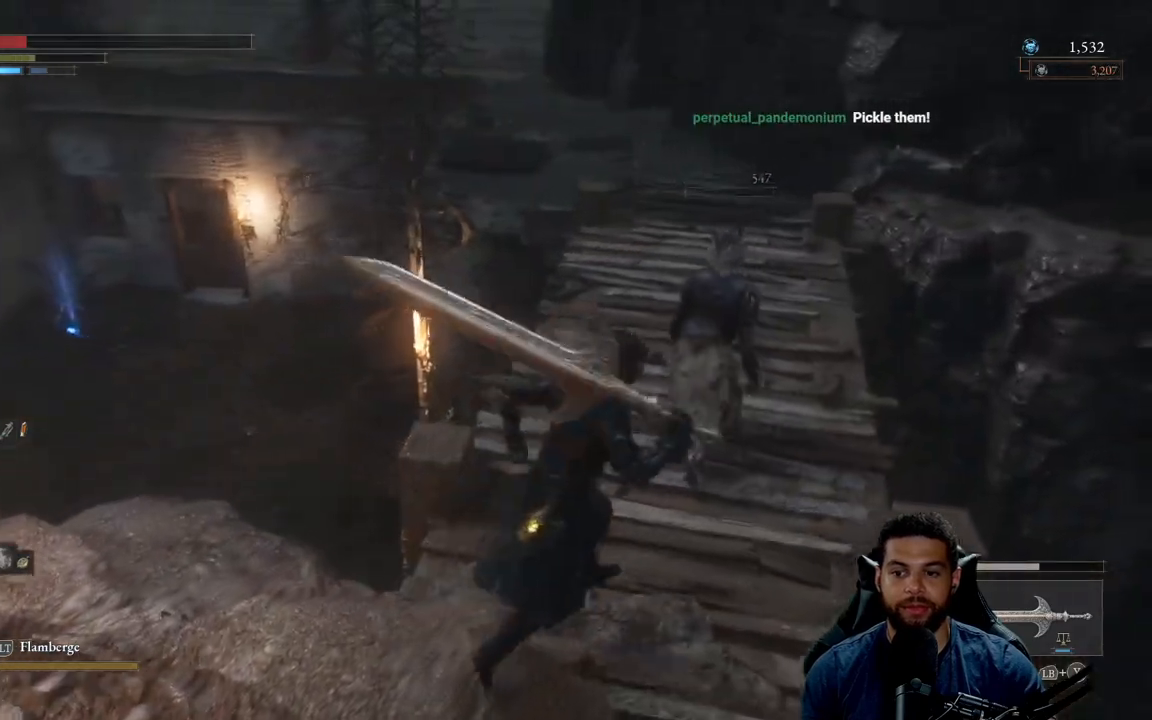
{"buttons": ["B"], "left_stick": "up", "right_stick": "center", "events": [[233, "left_stick", "up"], [250, "A", "down"], [317, "A", "up"], [400, "A", "down"], [467, "A", "up"]]}
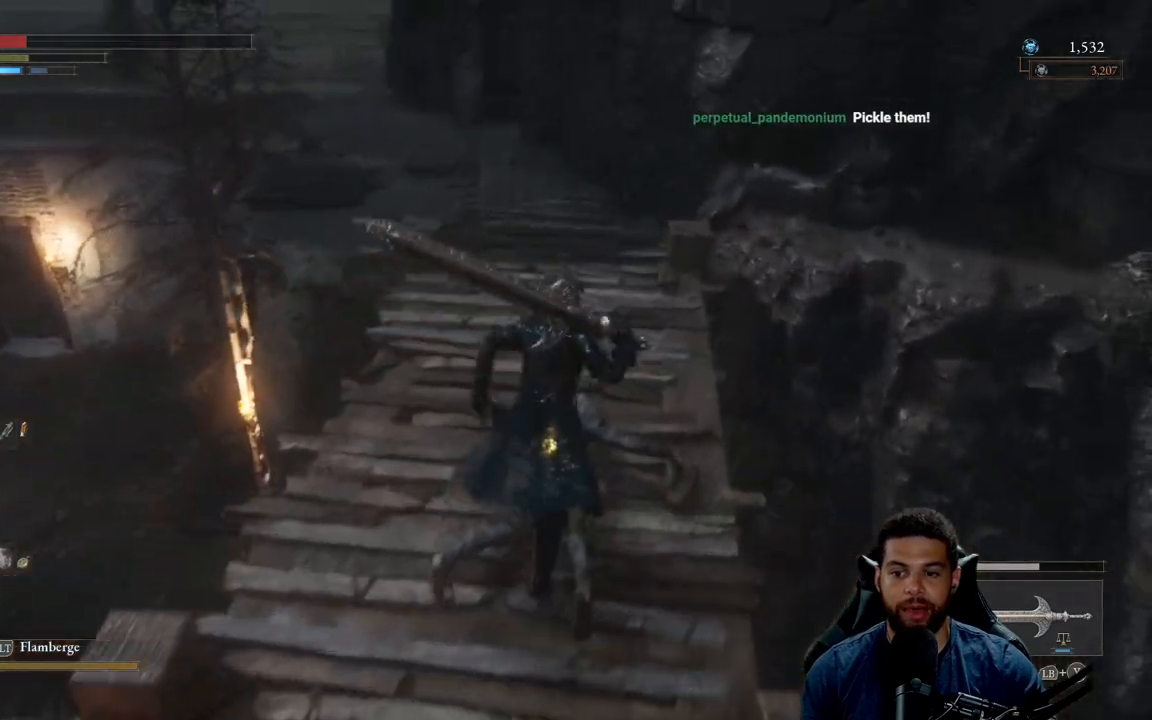
{"buttons": ["B"], "left_stick": "up", "right_stick": "center", "events": [[33, "A", "down"], [117, "A", "up"], [167, "A", "down"], [283, "A", "up"]]}
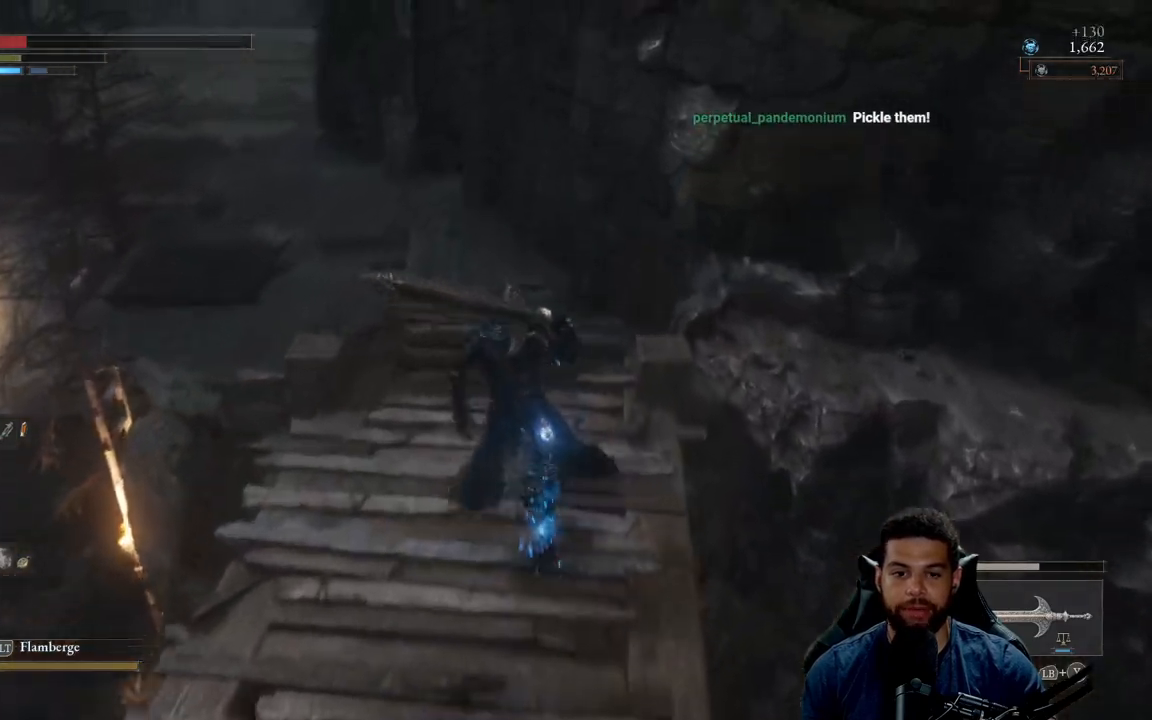
{"buttons": ["B"], "left_stick": "up", "right_stick": "center", "events": [[133, "right_stick", "left"], [400, "right_stick", "center"]]}
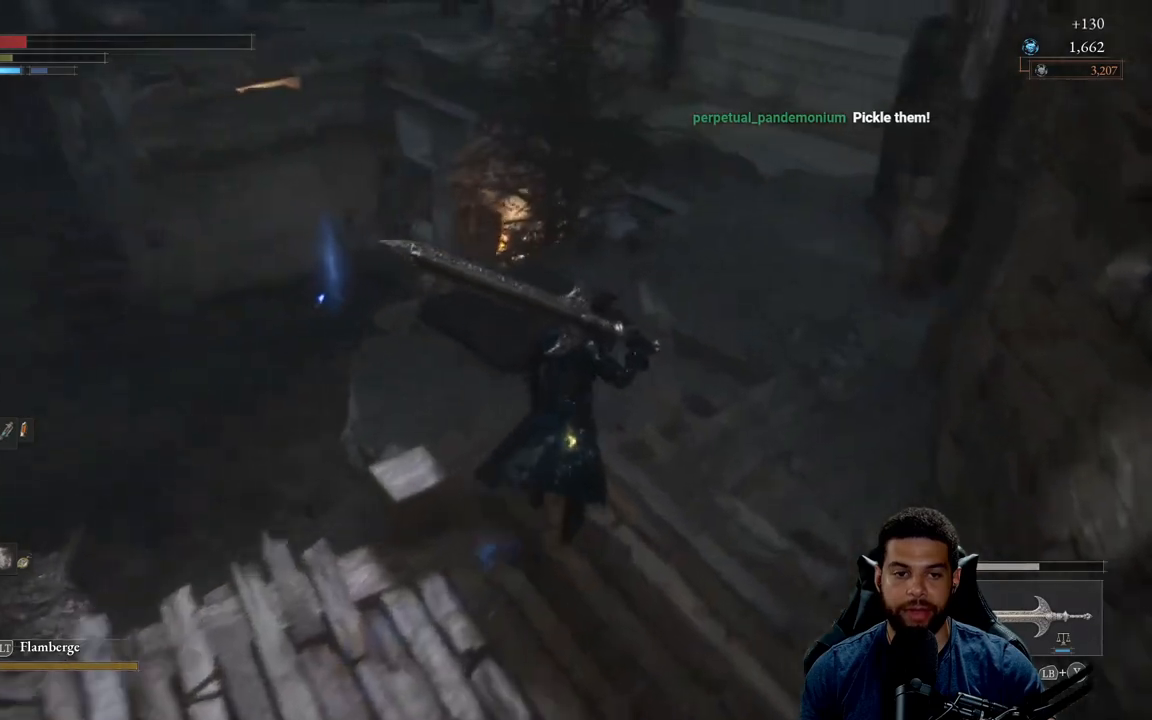
{"buttons": ["B"], "left_stick": "up", "right_stick": "center", "events": []}
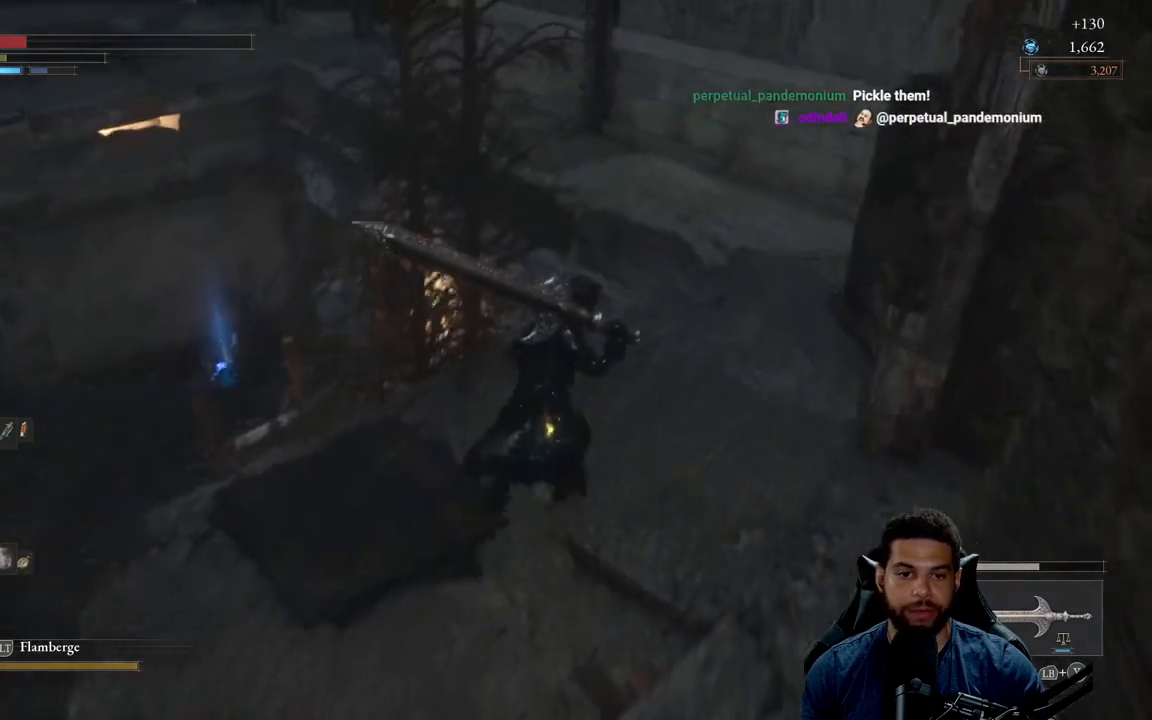
{"buttons": [], "left_stick": "up", "right_stick": "center", "events": [[433, "B", "up"]]}
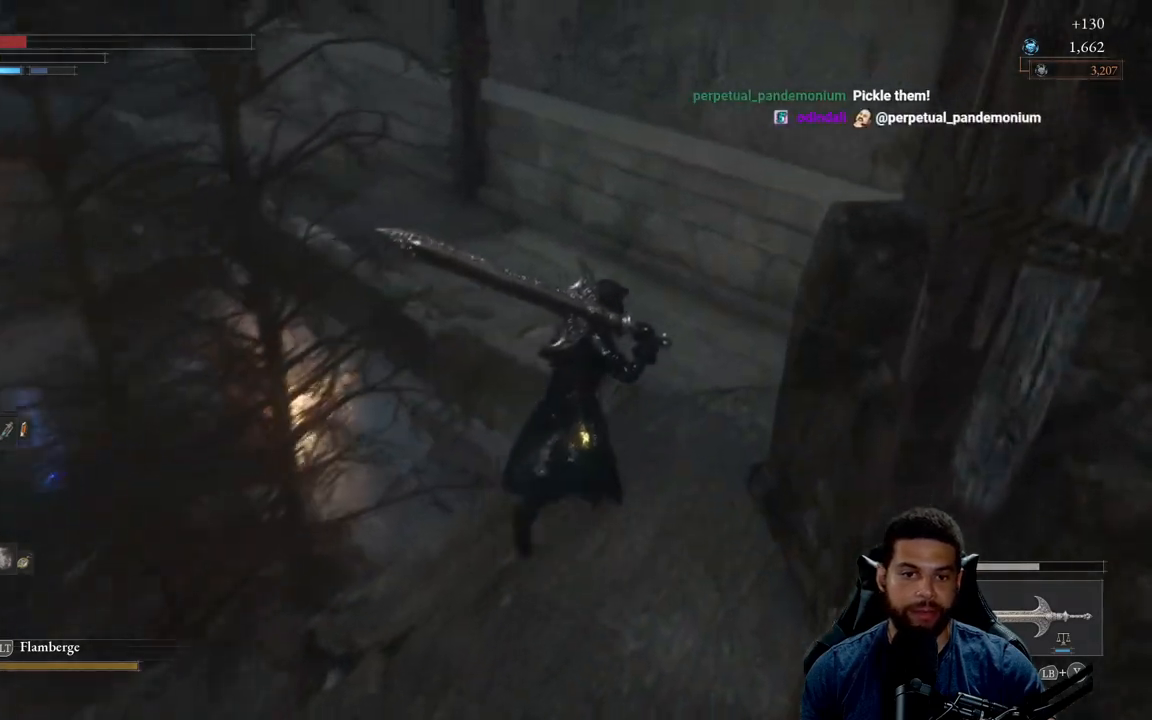
{"buttons": ["B"], "left_stick": "up", "right_stick": "center", "events": [[33, "right_stick", "down-left"], [317, "right_stick", "center"], [433, "B", "down"]]}
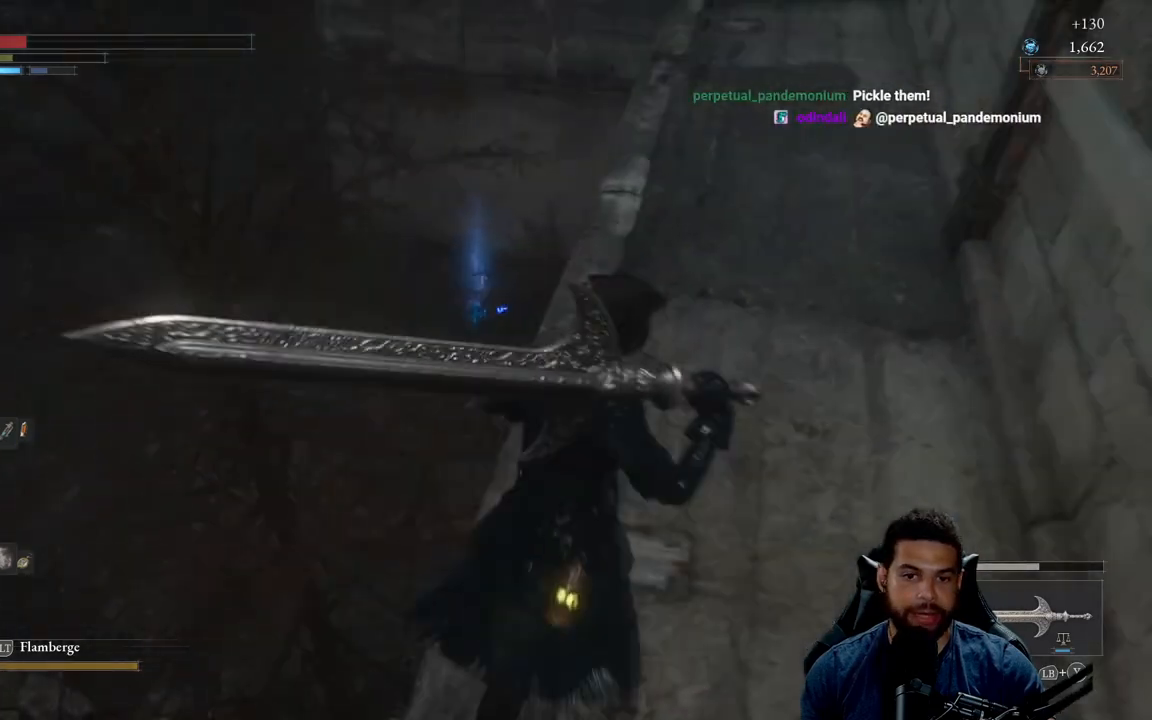
{"buttons": ["B"], "left_stick": "up", "right_stick": "center", "events": [[350, "right_stick", "up-left"], [433, "right_stick", "center"]]}
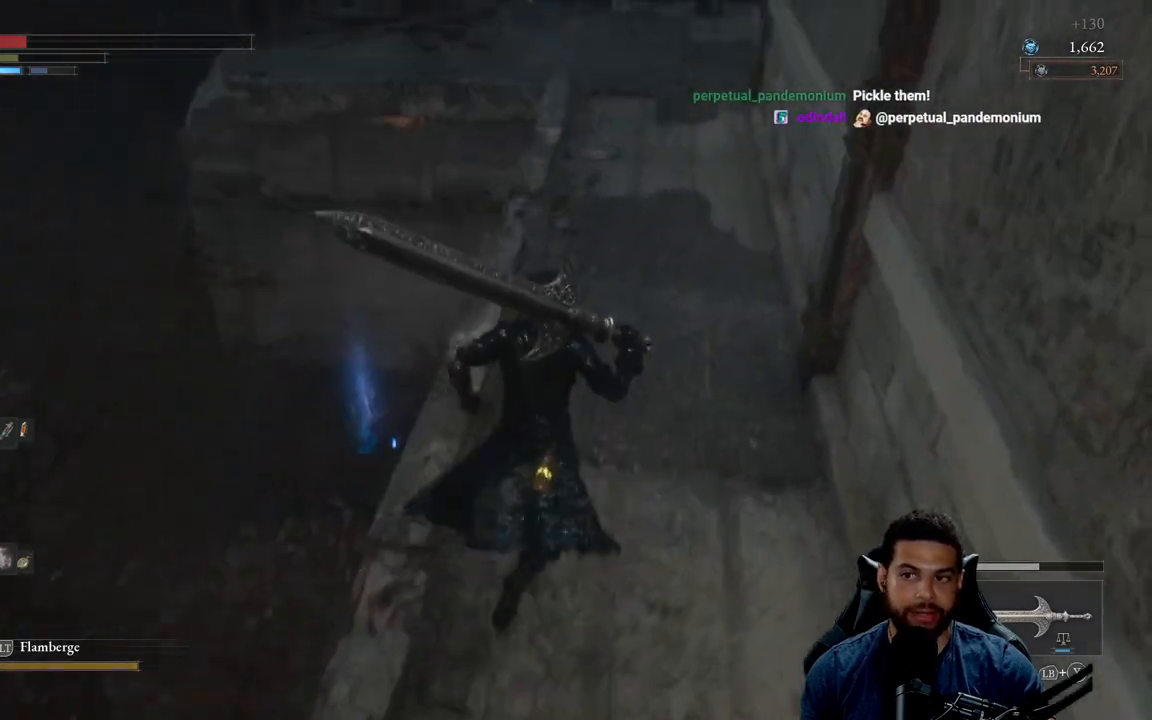
{"buttons": ["B"], "left_stick": "up", "right_stick": "center", "events": []}
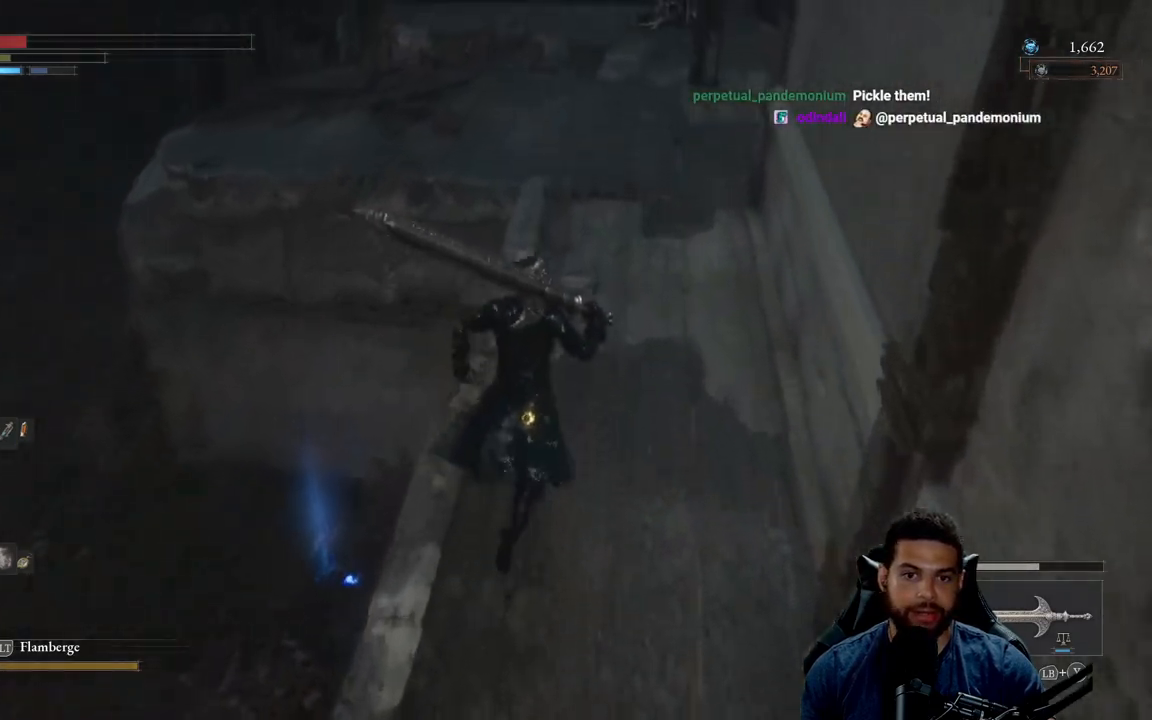
{"buttons": [], "left_stick": "right", "right_stick": "left", "events": [[83, "B", "up"], [183, "right_stick", "left"], [283, "left_stick", "up-right"], [433, "left_stick", "right"]]}
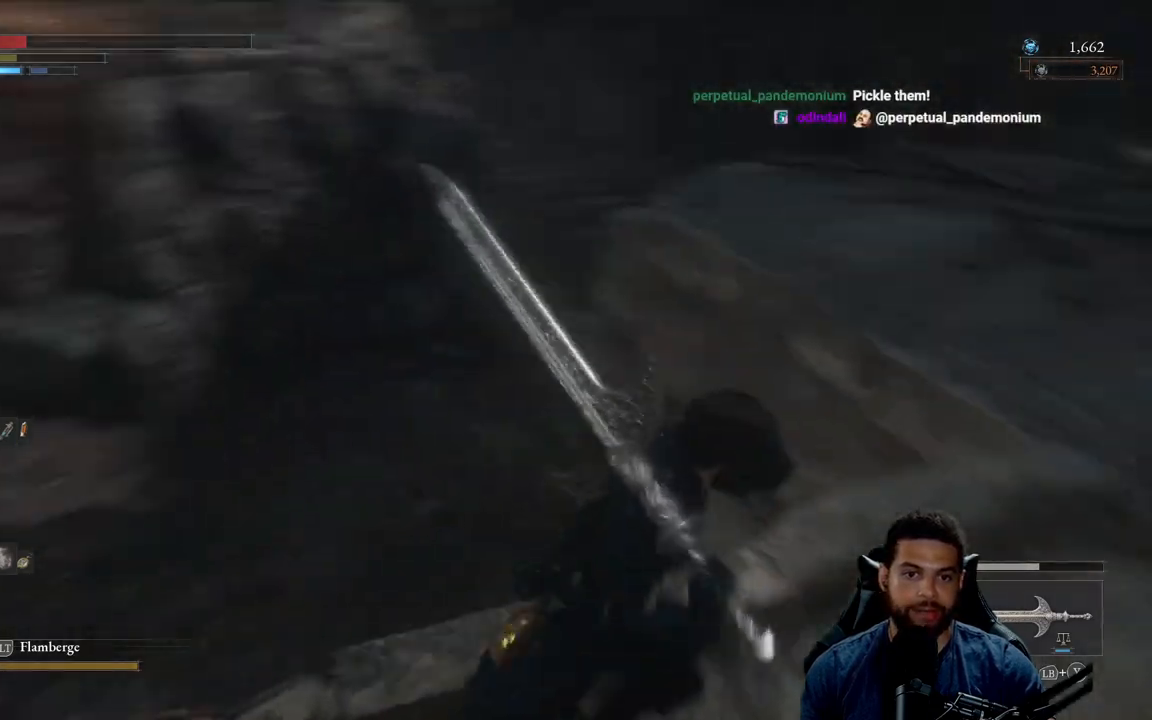
{"buttons": [], "left_stick": "down-right", "right_stick": "left", "events": [[67, "right_stick", "center"], [233, "right_stick", "left"], [500, "left_stick", "down-right"]]}
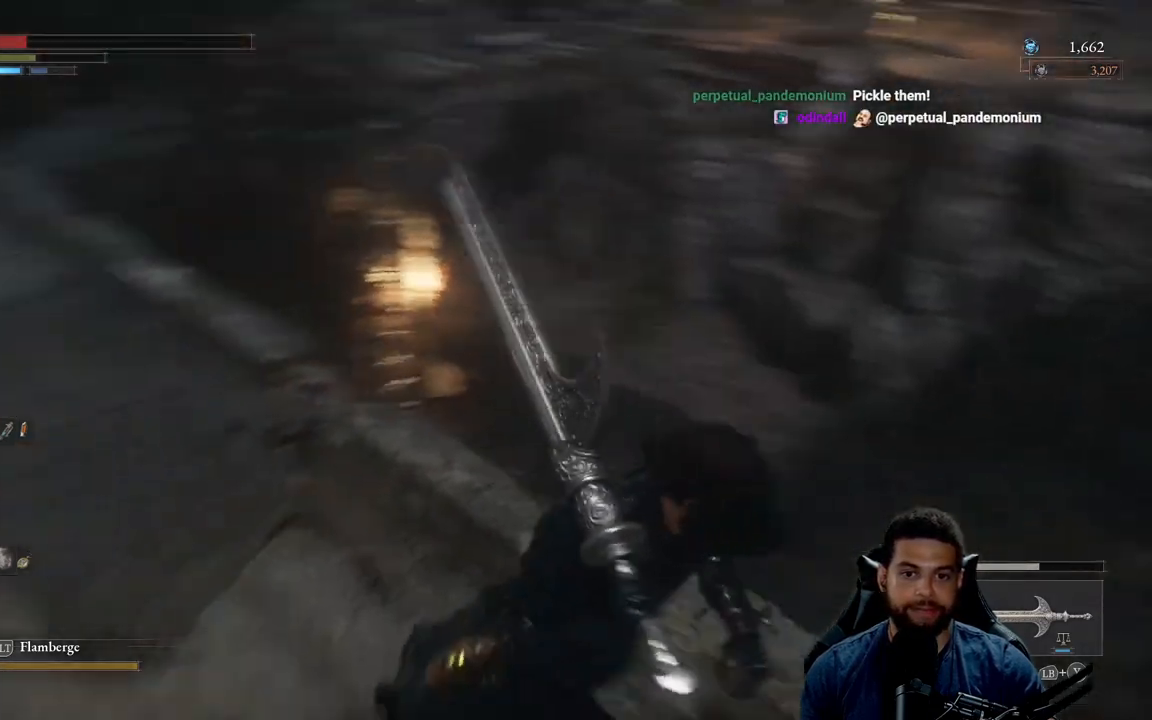
{"buttons": [], "left_stick": "down-right", "right_stick": "center", "events": [[50, "right_stick", "center"]]}
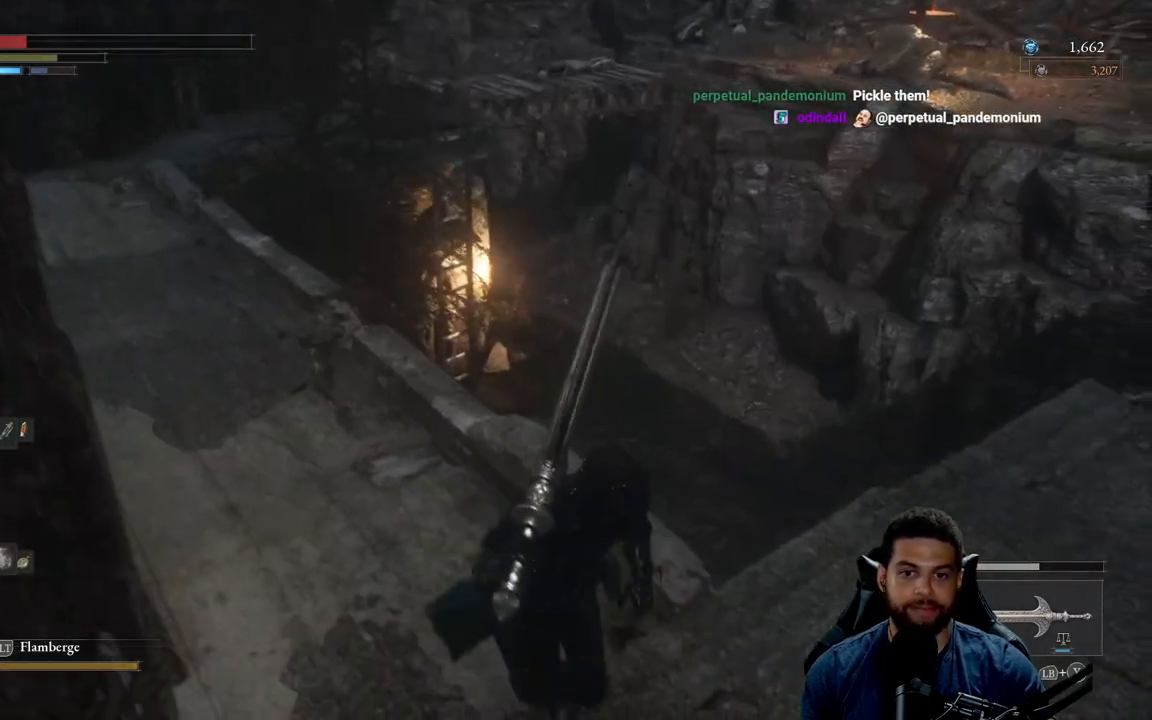
{"buttons": [], "left_stick": "center", "right_stick": "center", "events": [[133, "left_stick", "right"], [167, "right_stick", "up-left"], [317, "right_stick", "center"], [433, "left_stick", "center"]]}
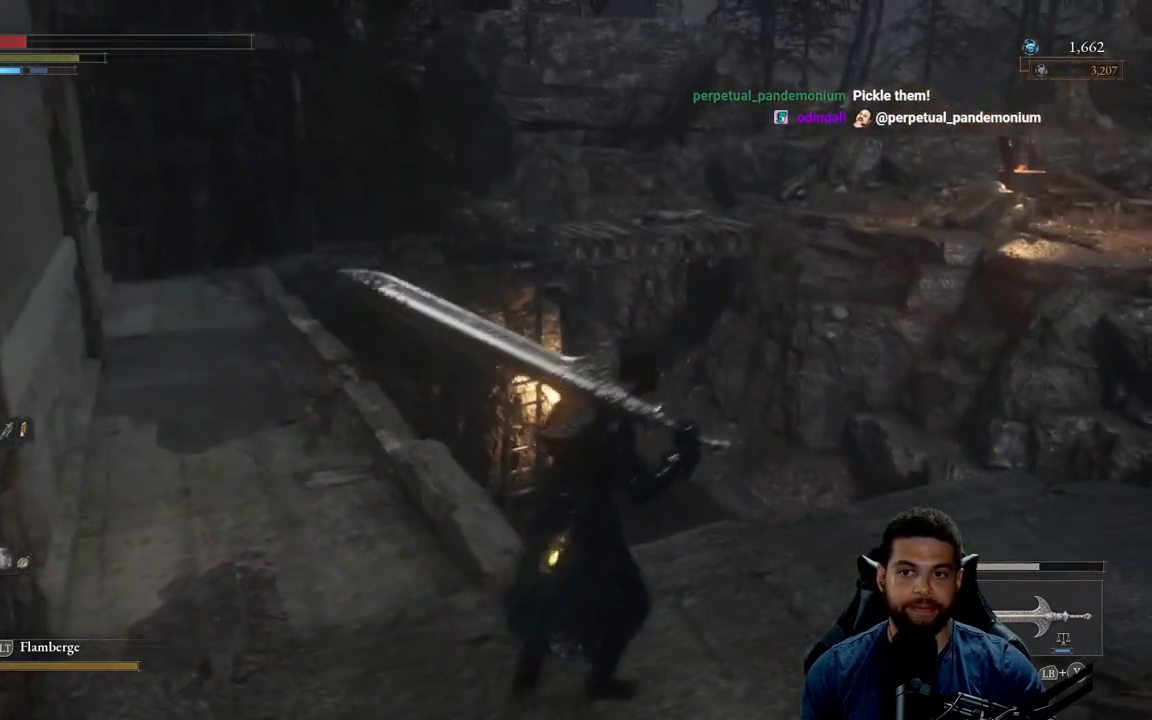
{"buttons": [], "left_stick": "center", "right_stick": "center", "events": []}
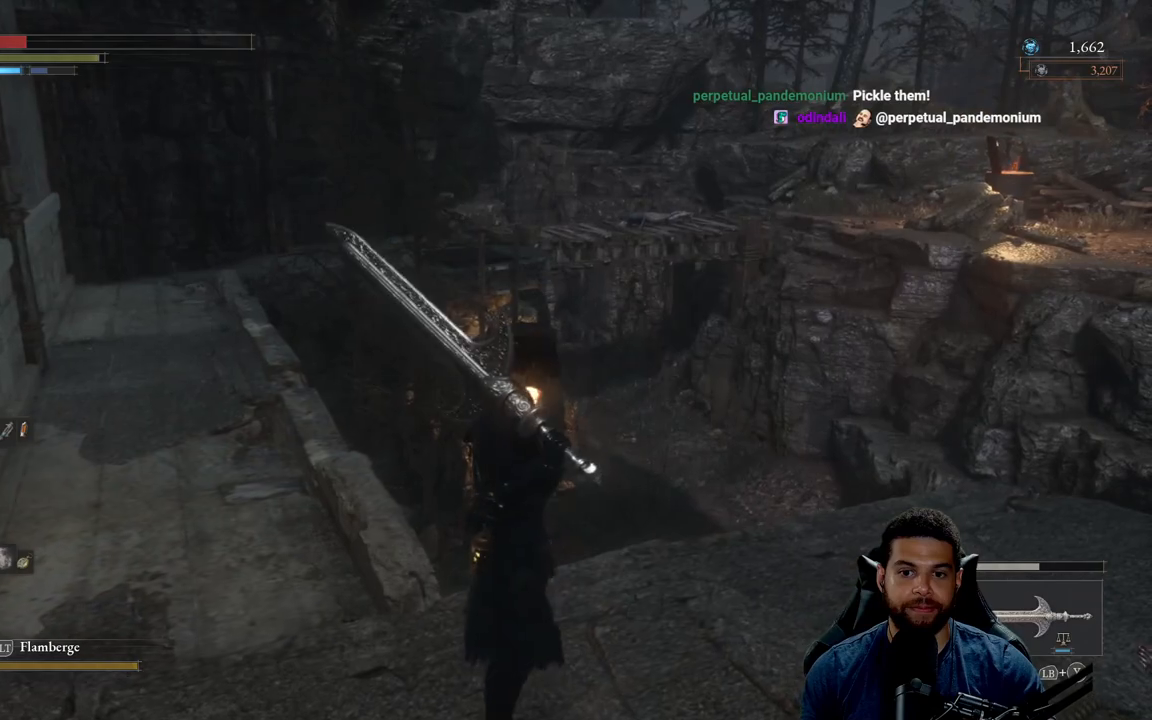
{"buttons": [], "left_stick": "up-right", "right_stick": "center", "events": [[50, "right_stick", "down"], [83, "left_stick", "up-right"], [300, "right_stick", "center"]]}
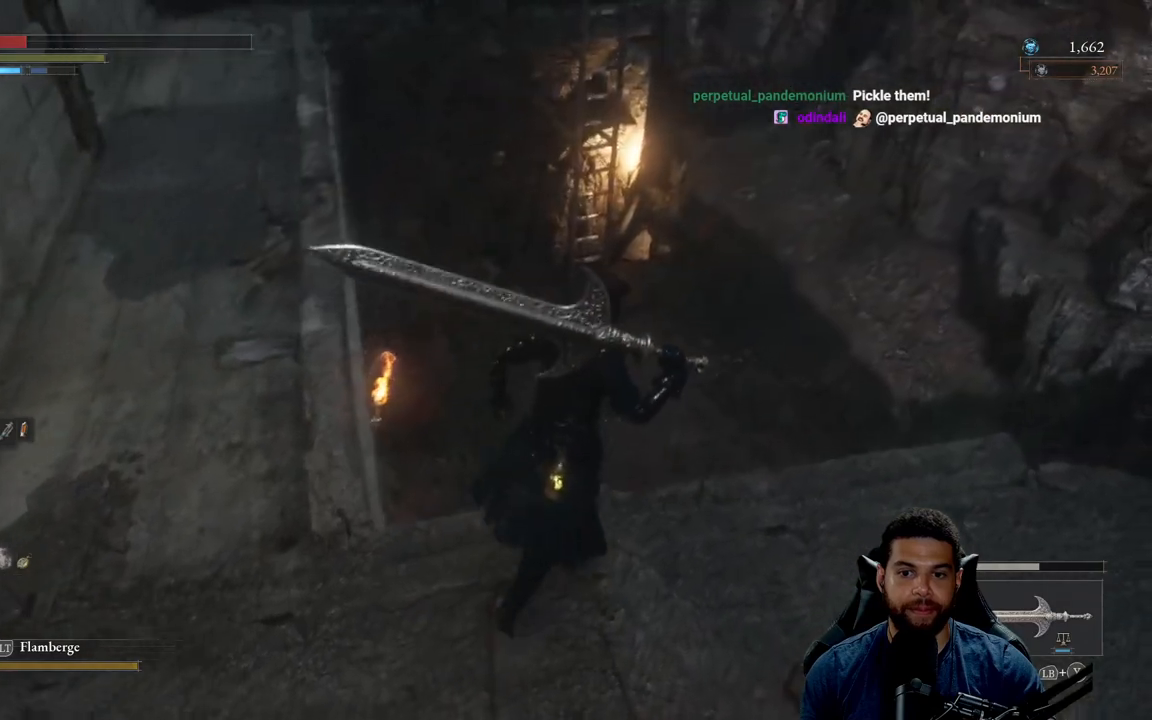
{"buttons": [], "left_stick": "up-left", "right_stick": "down-right", "events": [[33, "left_stick", "up"], [333, "right_stick", "down"], [383, "right_stick", "down-right"], [400, "left_stick", "up-left"]]}
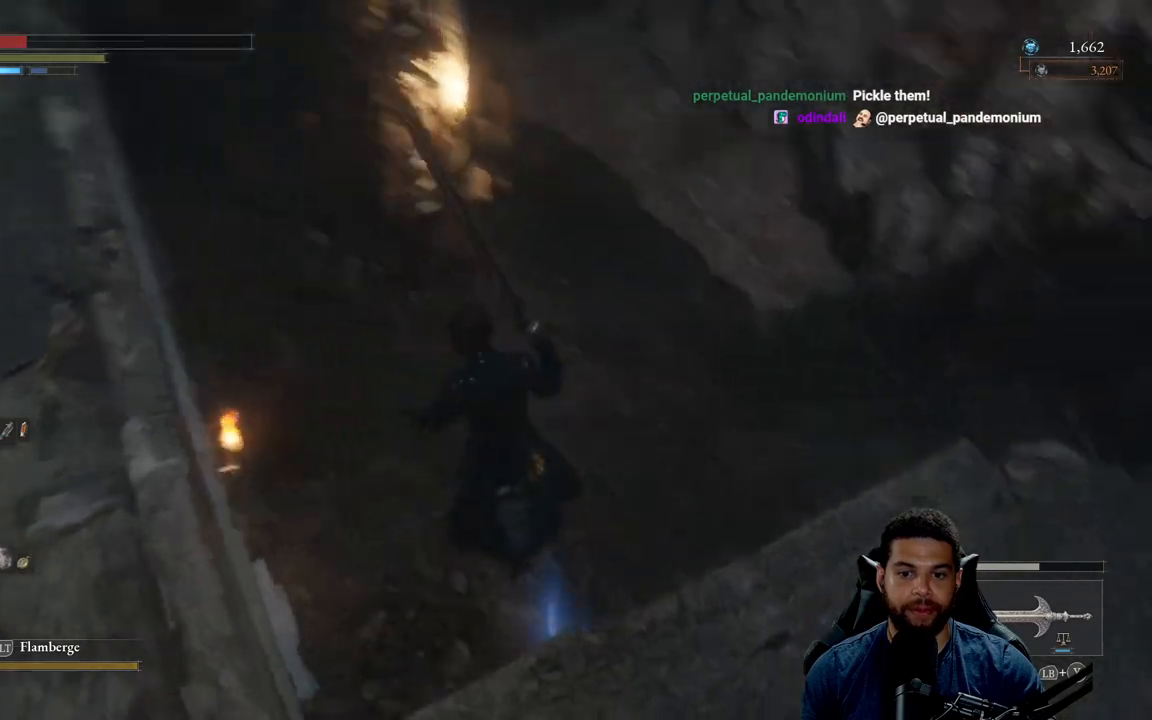
{"buttons": [], "left_stick": "center", "right_stick": "up-right", "events": [[117, "left_stick", "center"], [133, "right_stick", "right"], [233, "right_stick", "up-right"]]}
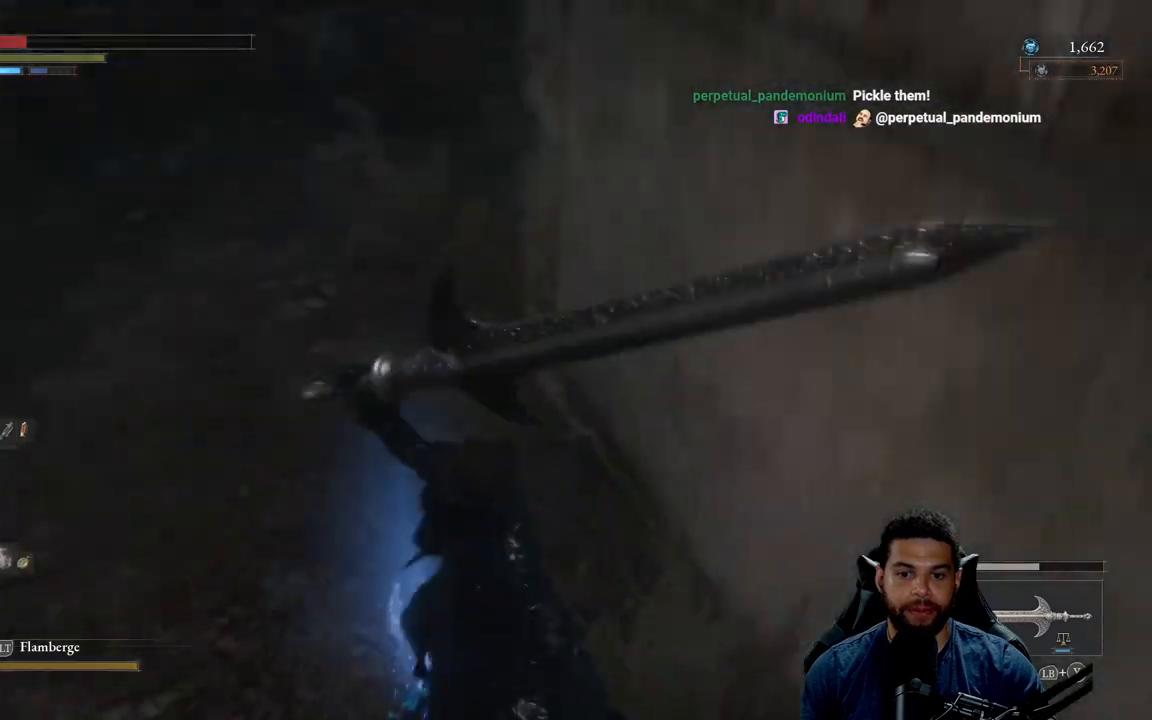
{"buttons": ["A"], "left_stick": "up-left", "right_stick": "center", "events": [[33, "right_stick", "center"], [83, "right_stick", "up-right"], [117, "left_stick", "up-right"], [233, "left_stick", "up"], [383, "left_stick", "up-left"], [383, "right_stick", "center"], [467, "A", "down"]]}
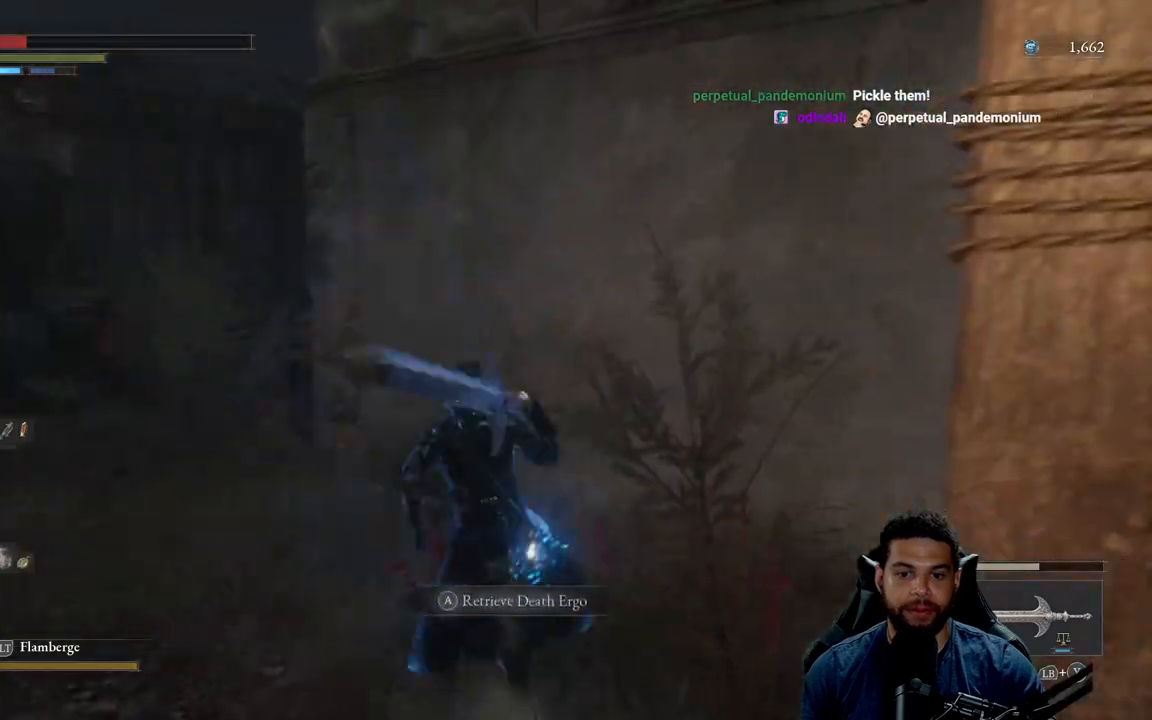
{"buttons": [], "left_stick": "up-left", "right_stick": "left", "events": [[67, "A", "up"], [83, "left_stick", "left"], [150, "A", "down"], [217, "A", "up"], [300, "right_stick", "left"], [400, "left_stick", "up-left"]]}
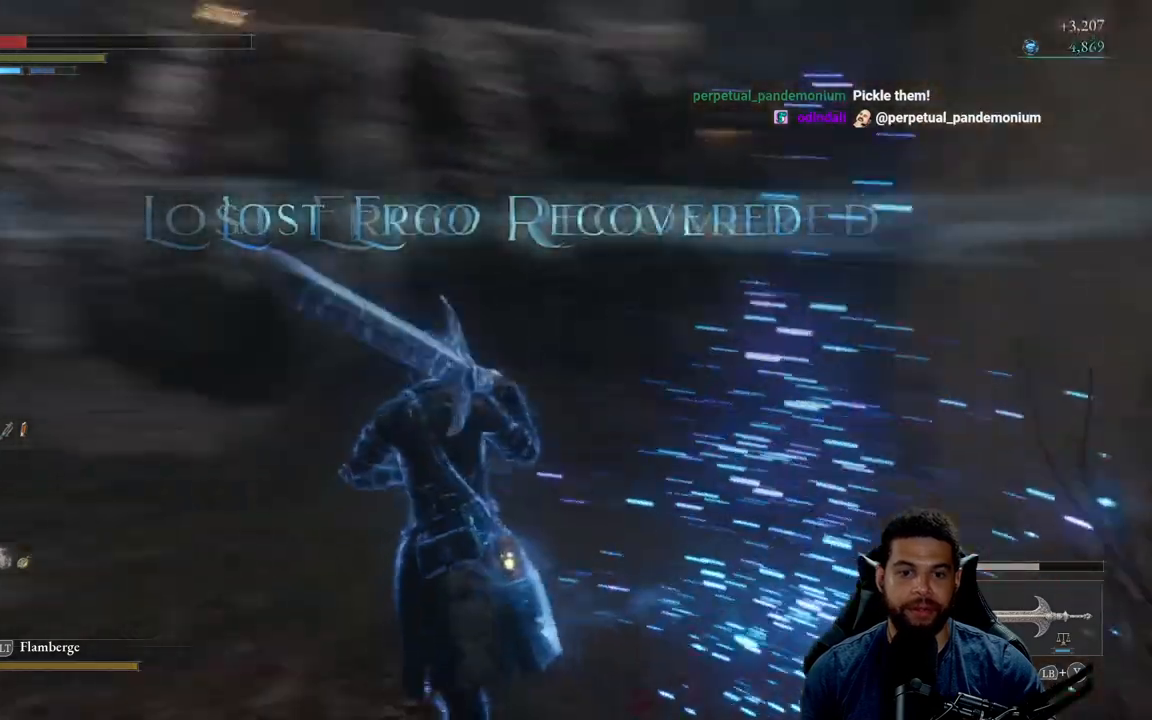
{"buttons": [], "left_stick": "center", "right_stick": "center", "events": [[33, "left_stick", "up"], [133, "left_stick", "center"], [217, "right_stick", "center"]]}
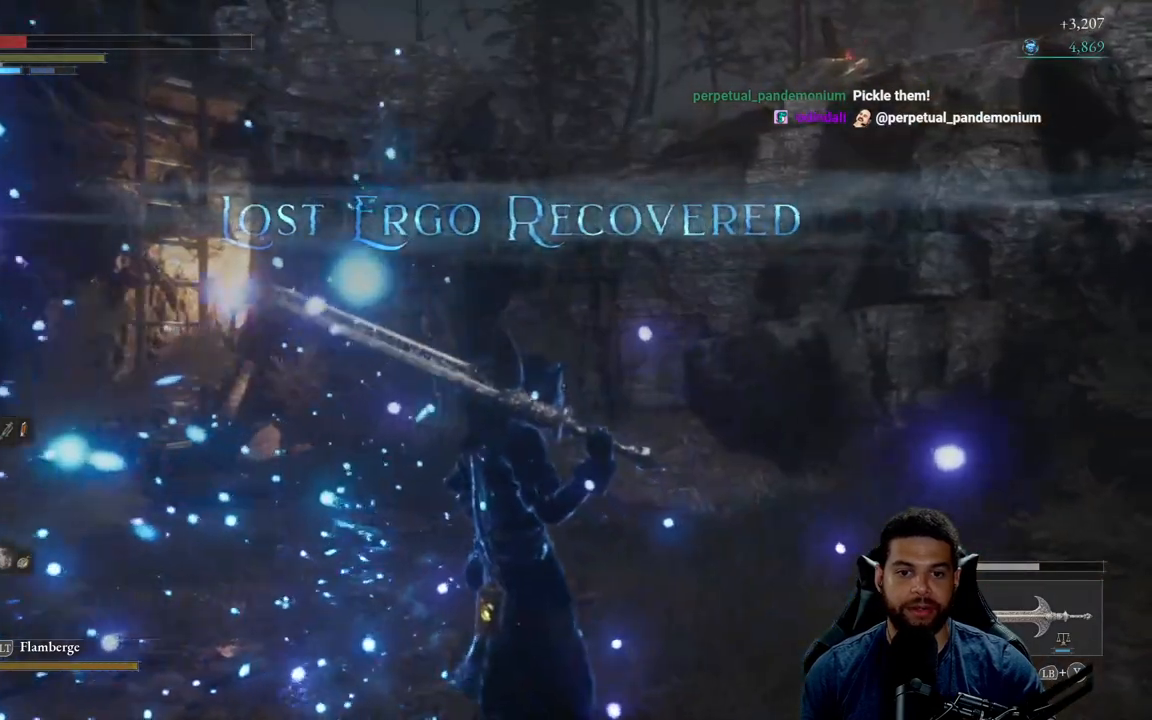
{"buttons": [], "left_stick": "up", "right_stick": "center", "events": [[33, "left_stick", "left"], [67, "right_stick", "down-left"], [250, "right_stick", "center"], [350, "left_stick", "up-left"], [500, "left_stick", "up"]]}
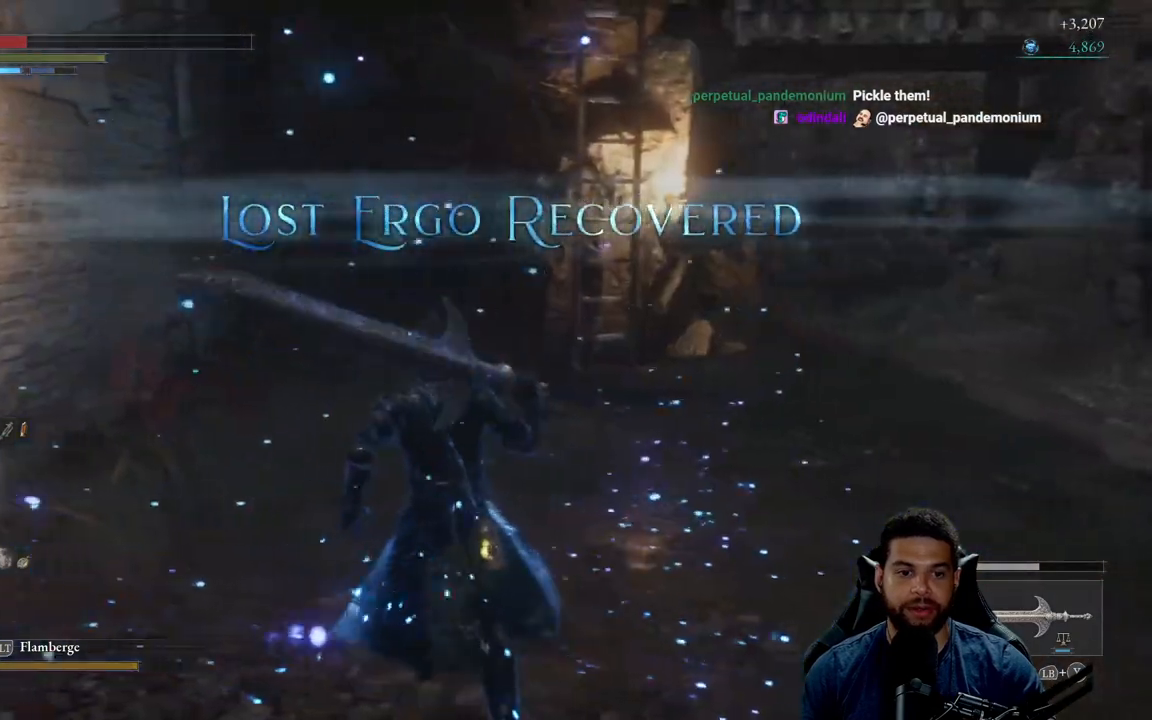
{"buttons": [], "left_stick": "up-right", "right_stick": "left", "events": [[250, "right_stick", "left"], [283, "left_stick", "up-right"]]}
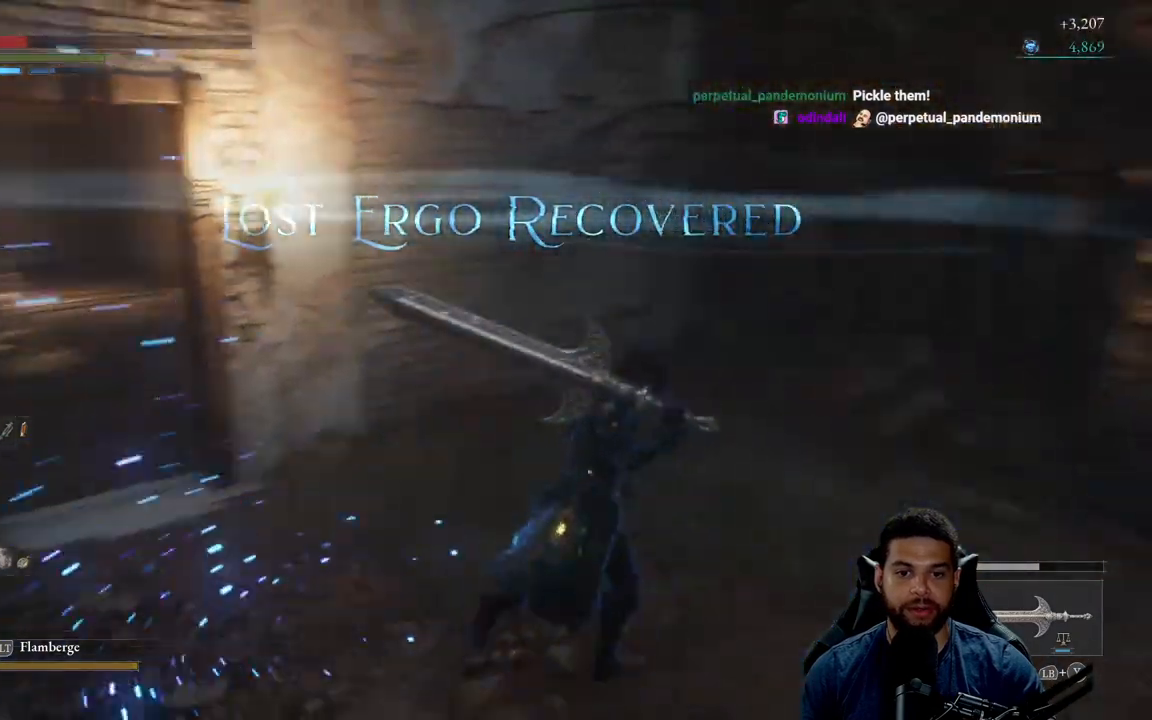
{"buttons": [], "left_stick": "center", "right_stick": "left", "events": [[67, "left_stick", "down-right"], [167, "left_stick", "down-left"], [300, "left_stick", "up-left"], [450, "left_stick", "center"]]}
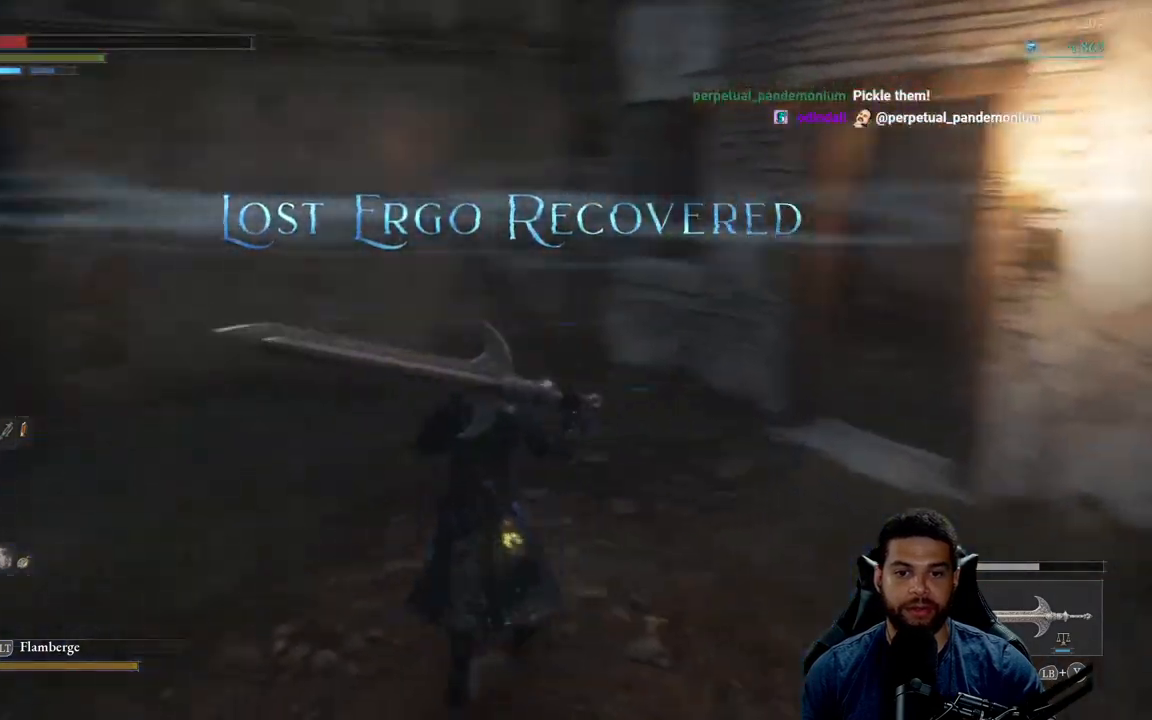
{"buttons": [], "left_stick": "center", "right_stick": "up-left", "events": [[233, "right_stick", "center"], [467, "right_stick", "up-left"]]}
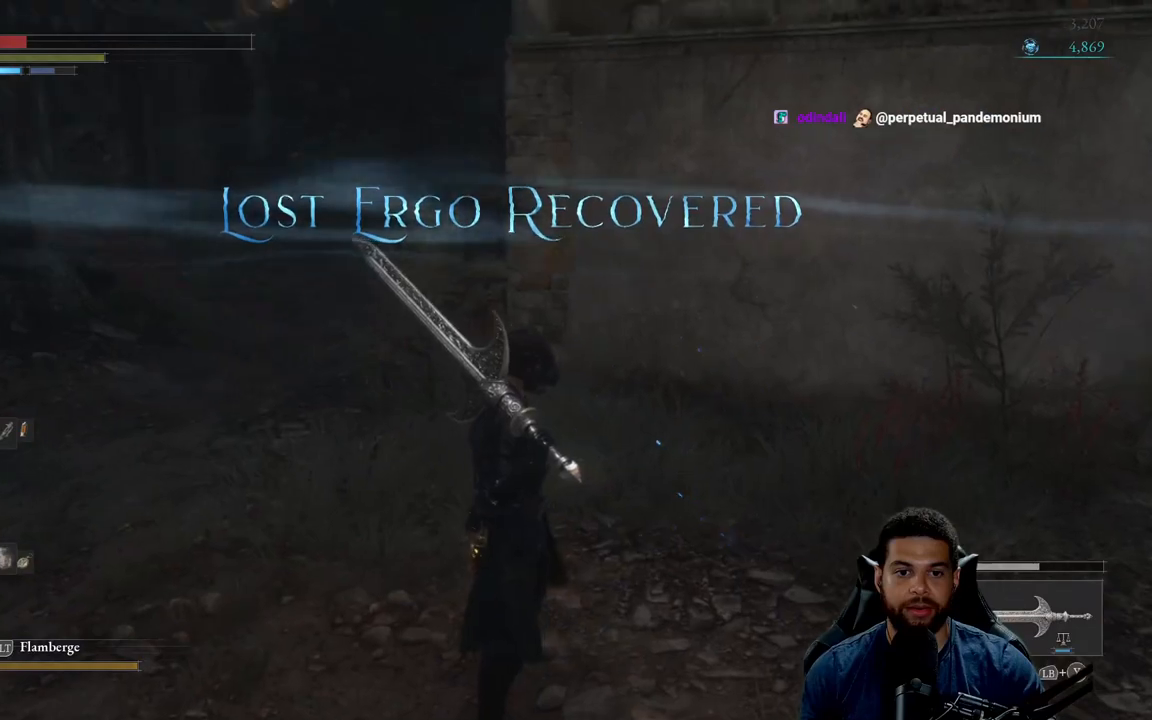
{"buttons": [], "left_stick": "up", "right_stick": "center", "events": [[67, "left_stick", "up"], [133, "left_stick", "up-left"], [133, "right_stick", "center"], [267, "X", "down"], [333, "left_stick", "up"], [350, "X", "up"]]}
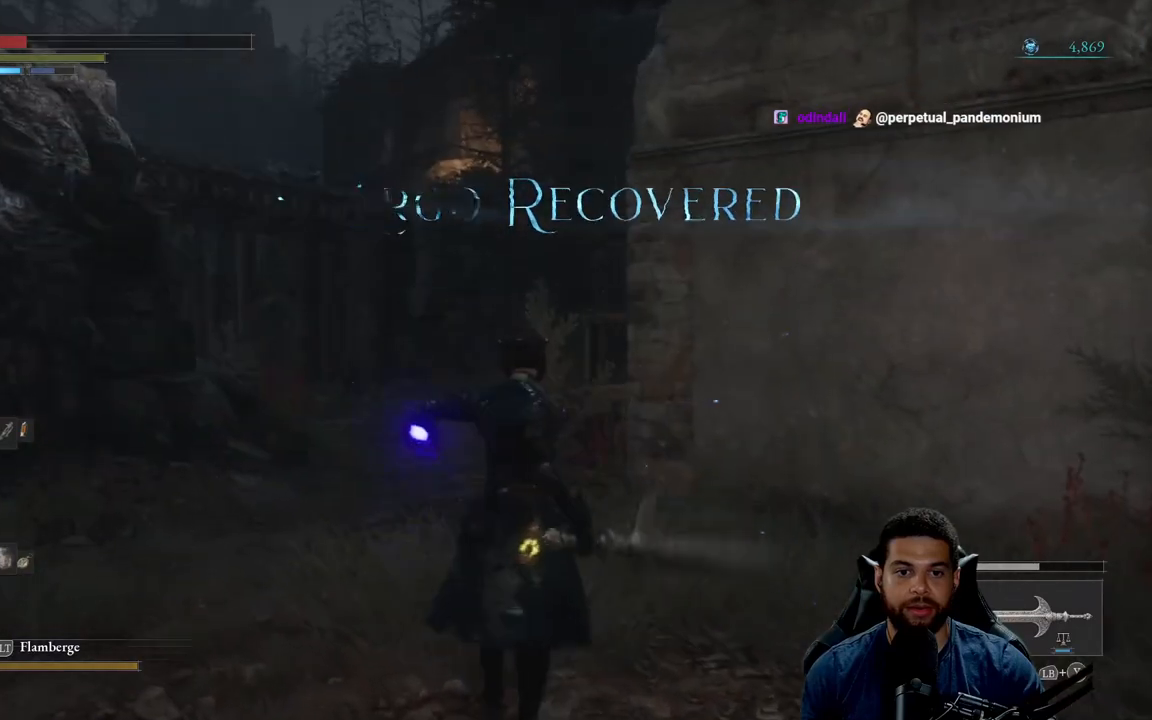
{"buttons": [], "left_stick": "up", "right_stick": "center", "events": [[33, "right_stick", "right"], [200, "right_stick", "center"]]}
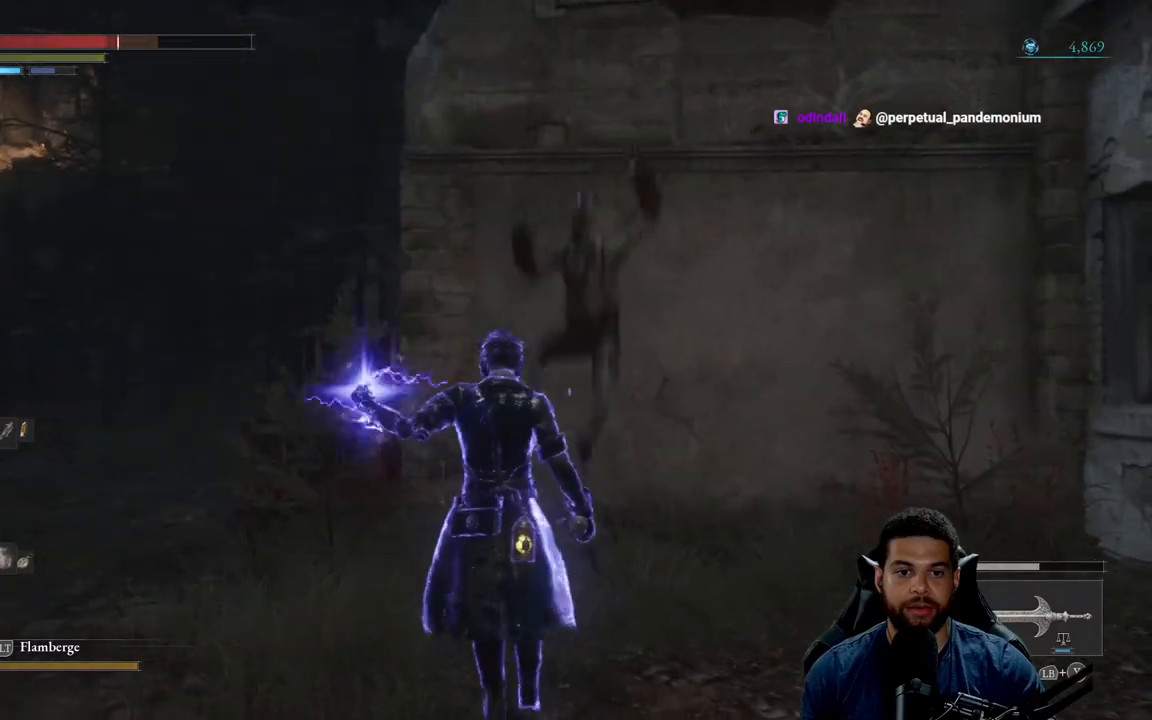
{"buttons": ["R1"], "left_stick": "up", "right_stick": "center", "events": [[133, "left_stick", "center"], [183, "left_stick", "down-left"], [250, "right_stick", "down"], [367, "left_stick", "up"], [400, "right_stick", "center"], [450, "R1", "down"]]}
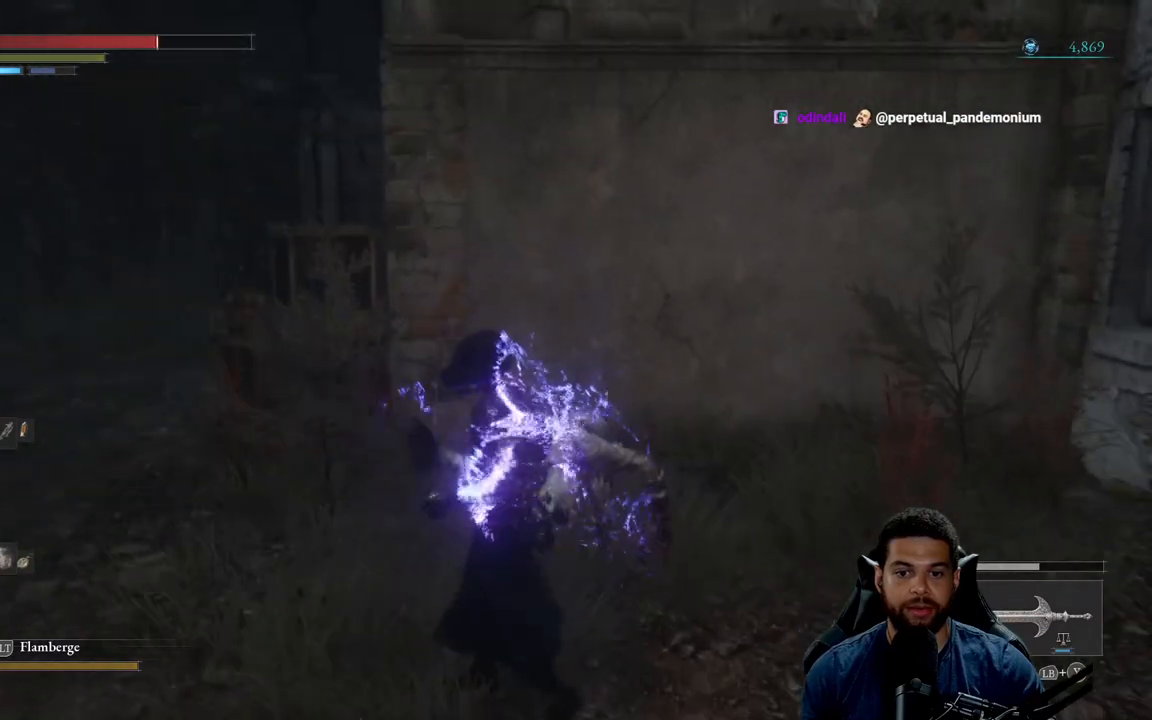
{"buttons": [], "left_stick": "up-right", "right_stick": "center", "events": [[67, "R1", "up"], [150, "R1", "down"], [250, "R1", "up"], [333, "R1", "down"], [433, "R1", "up"], [500, "left_stick", "up-right"]]}